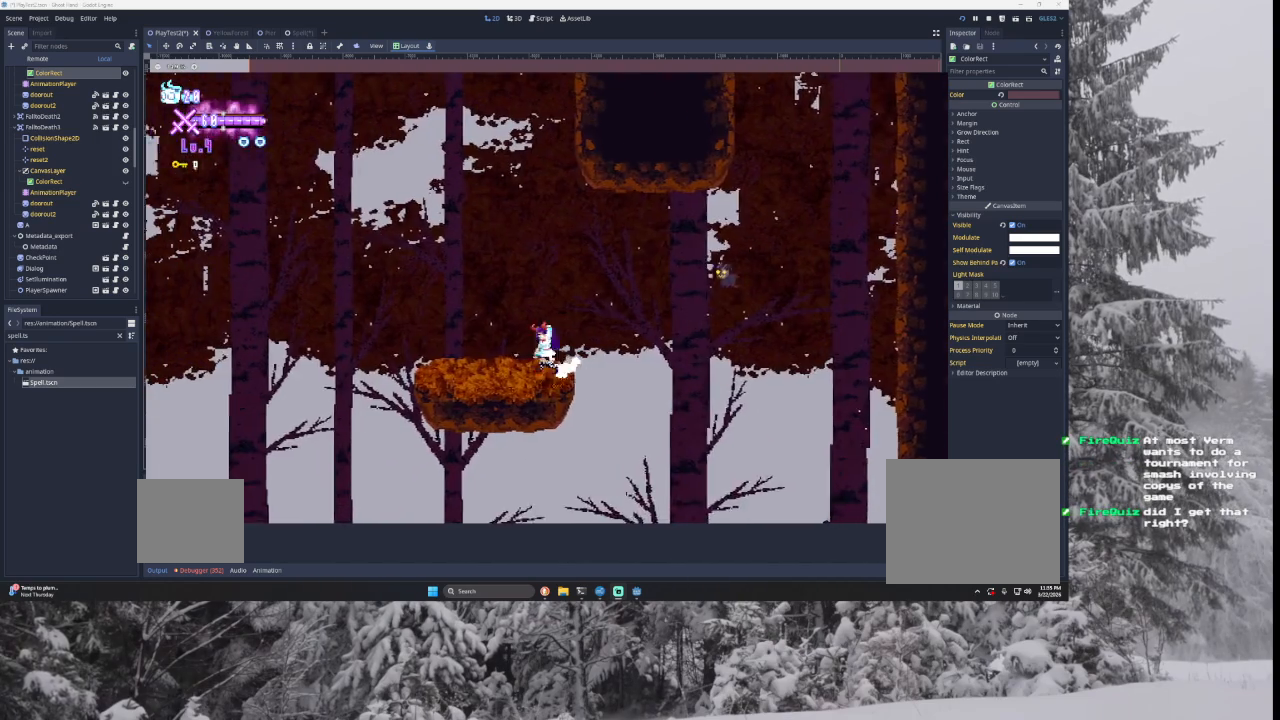
Gameplay with a controller (PlayStation layout); each line is a JSON object with the inputs held at the frame after it. "events" lists button and stick changes between this image and that frame as [ms after this image, input, new state], when the widget could be followed in between.
{"buttons": [], "left_stick": "left", "right_stick": "center", "events": [[167, "TRIANGLE", "down"], [500, "TRIANGLE", "up"]]}
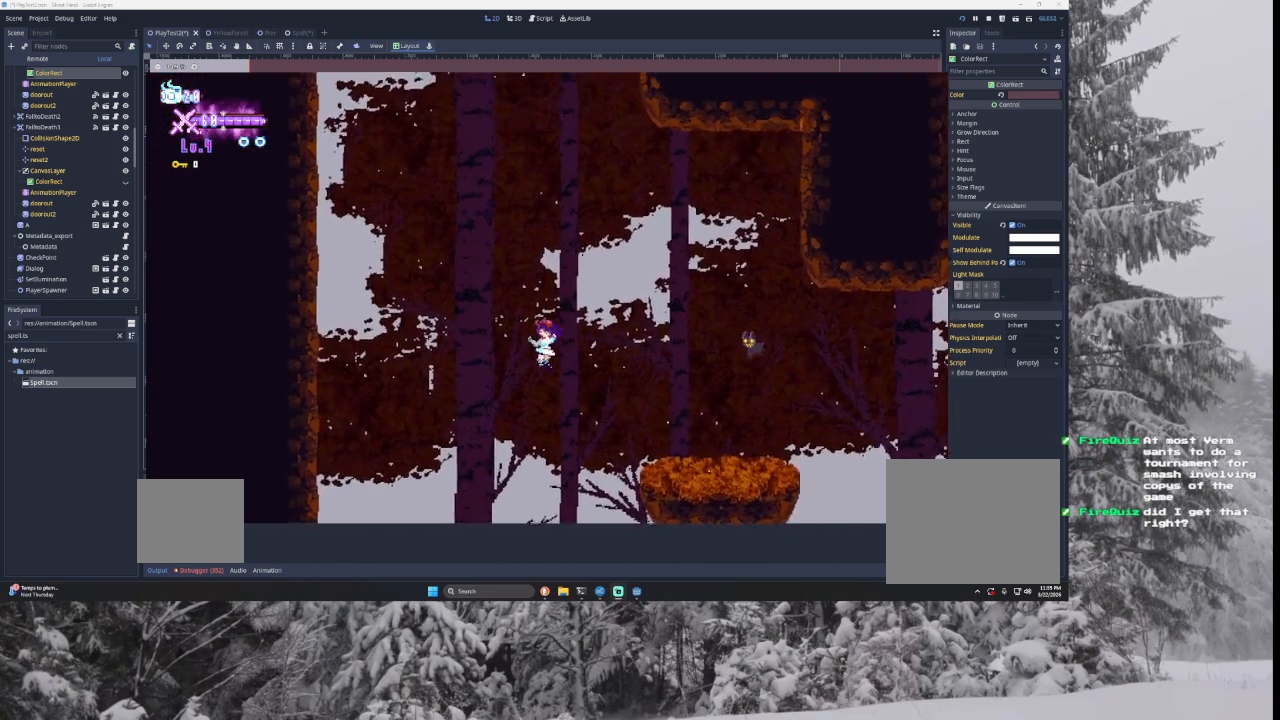
{"buttons": ["TRIANGLE"], "left_stick": "left", "right_stick": "center", "events": [[333, "TRIANGLE", "down"]]}
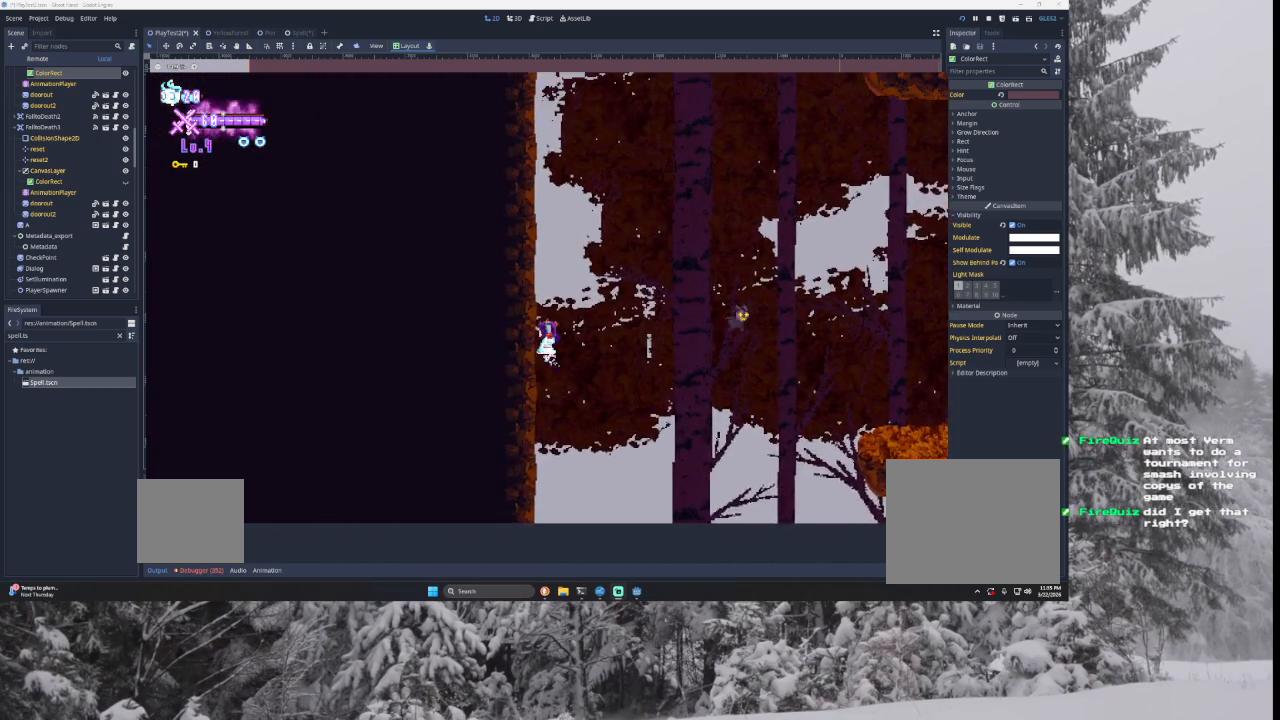
{"buttons": ["TRIANGLE"], "left_stick": "right", "right_stick": "center", "events": [[100, "TRIANGLE", "up"], [133, "left_stick", "center"], [200, "TRIANGLE", "down"], [233, "left_stick", "right"]]}
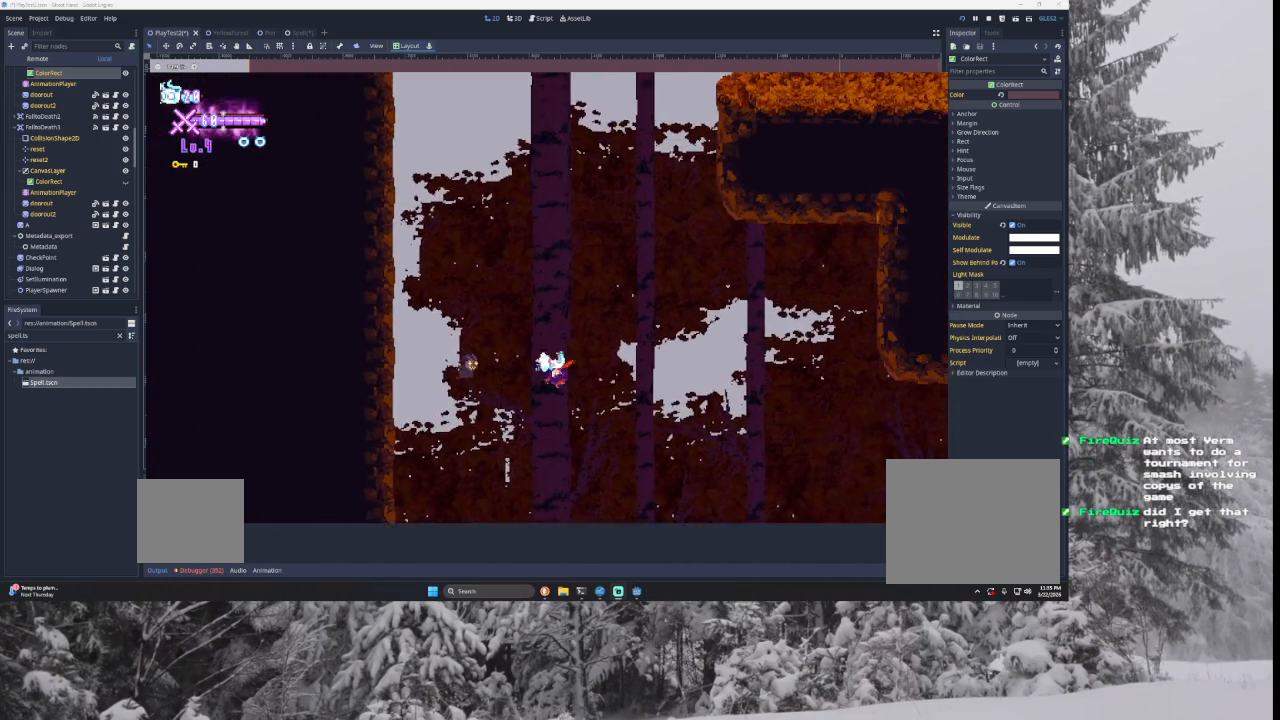
{"buttons": [], "left_stick": "right", "right_stick": "center", "events": [[300, "TRIANGLE", "up"]]}
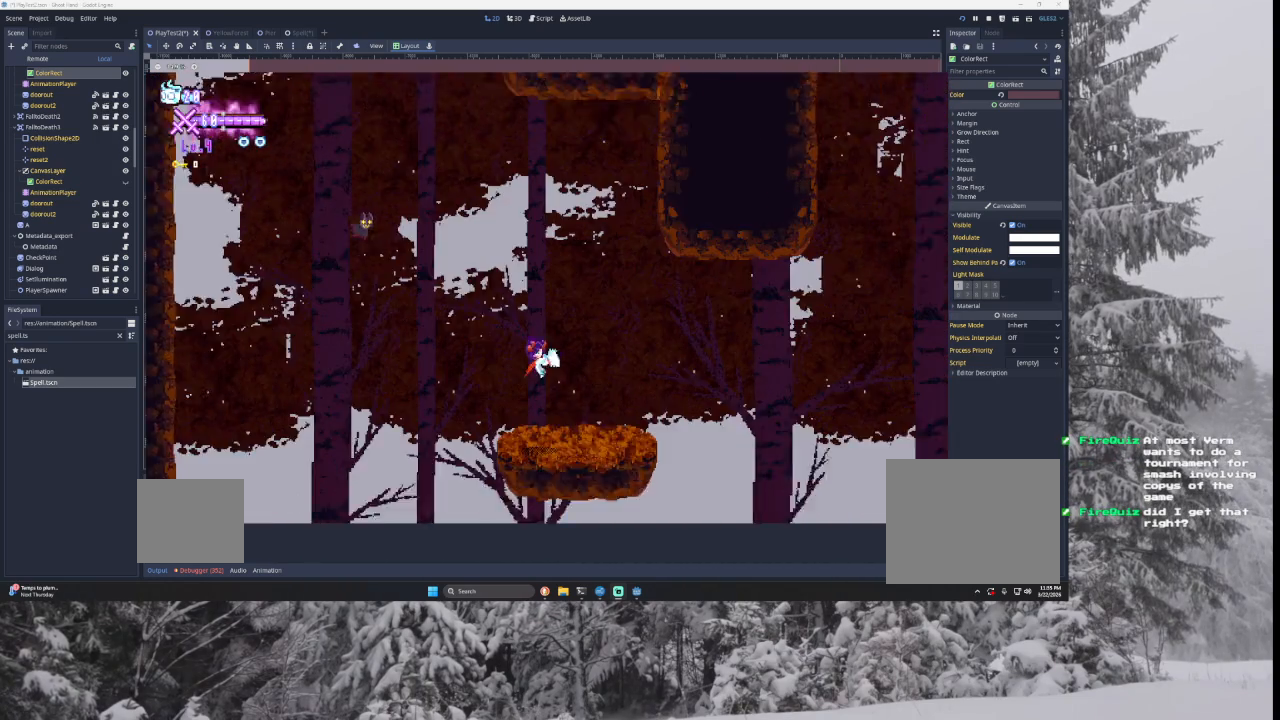
{"buttons": ["TRIANGLE"], "left_stick": "right", "right_stick": "center", "events": [[233, "TRIANGLE", "down"]]}
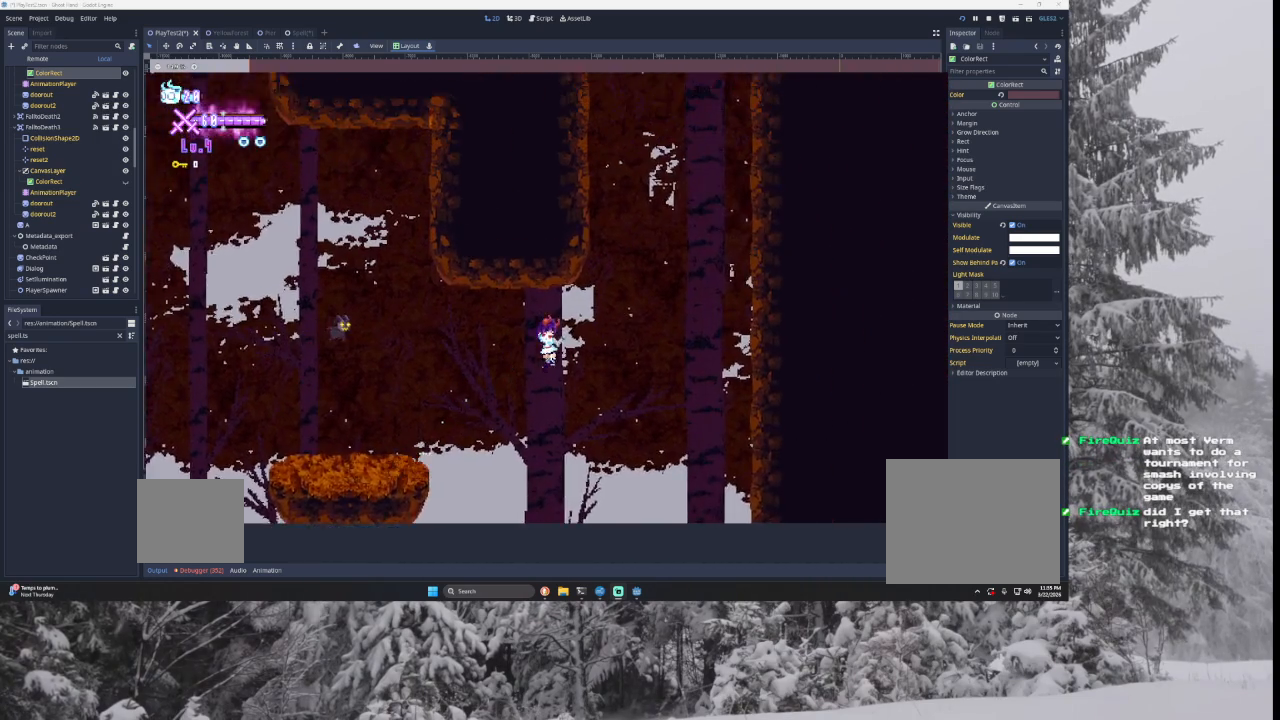
{"buttons": ["TRIANGLE"], "left_stick": "right", "right_stick": "center", "events": [[133, "TRIANGLE", "up"], [200, "TRIANGLE", "down"]]}
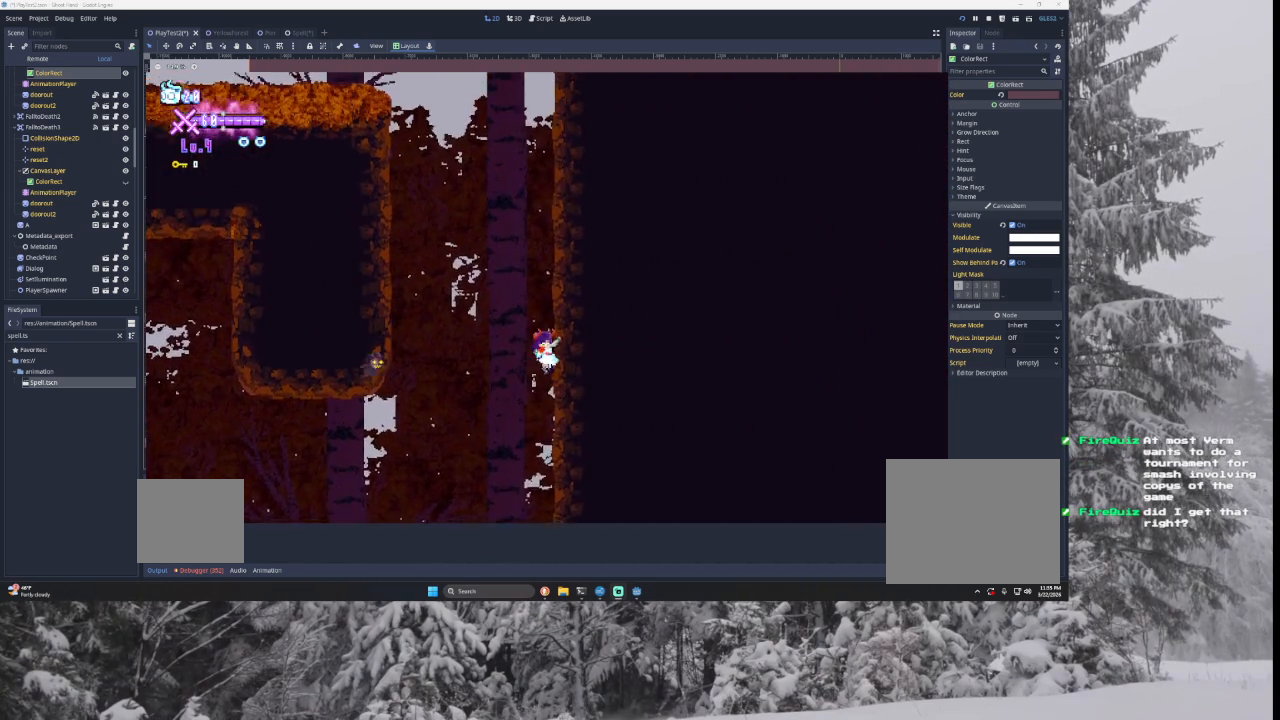
{"buttons": [], "left_stick": "center", "right_stick": "center", "events": [[67, "TRIANGLE", "up"], [167, "TRIANGLE", "down"], [167, "left_stick", "center"], [500, "TRIANGLE", "up"]]}
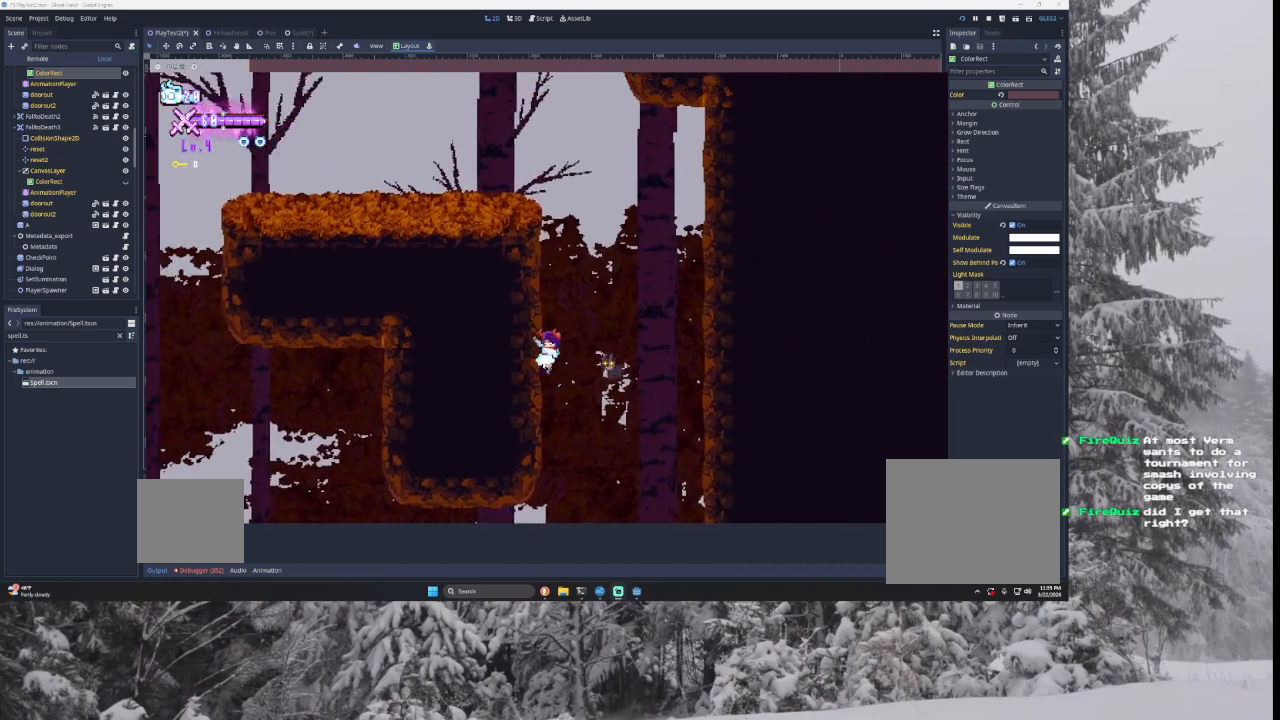
{"buttons": ["TRIANGLE"], "left_stick": "center", "right_stick": "center", "events": [[67, "TRIANGLE", "down"], [433, "TRIANGLE", "up"], [500, "TRIANGLE", "down"]]}
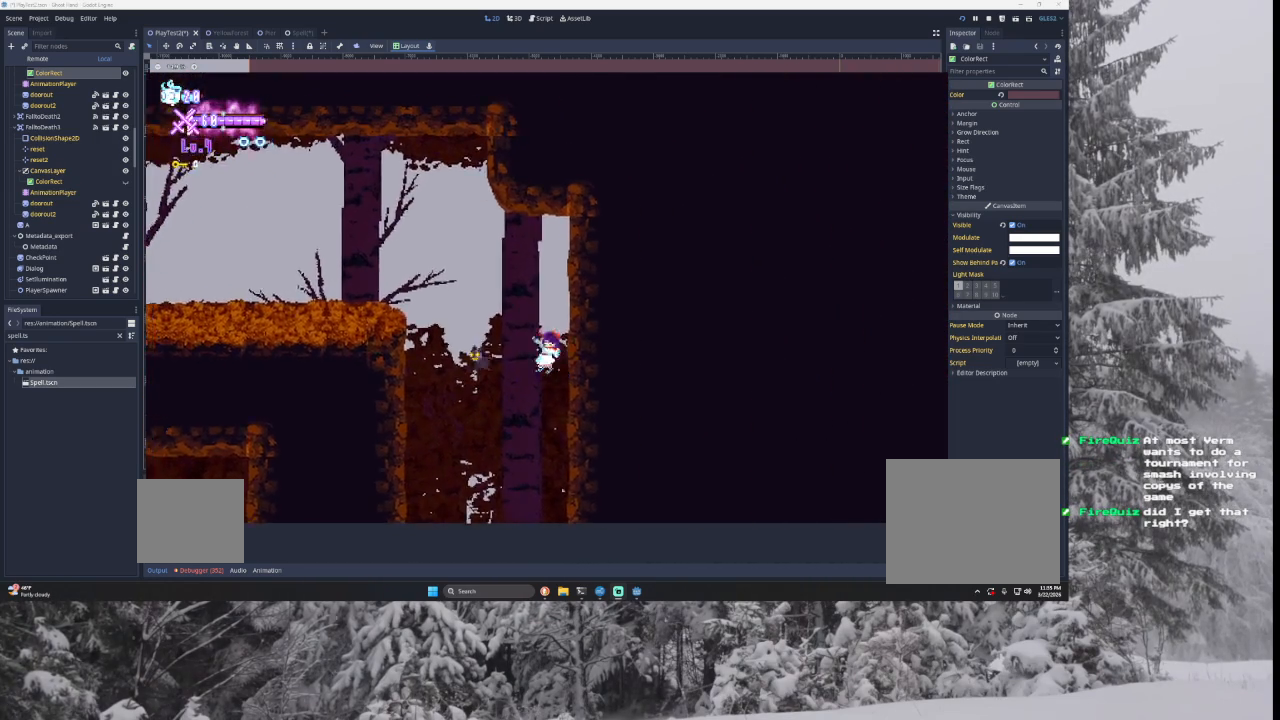
{"buttons": [], "left_stick": "left", "right_stick": "center", "events": [[100, "left_stick", "left"], [433, "TRIANGLE", "up"]]}
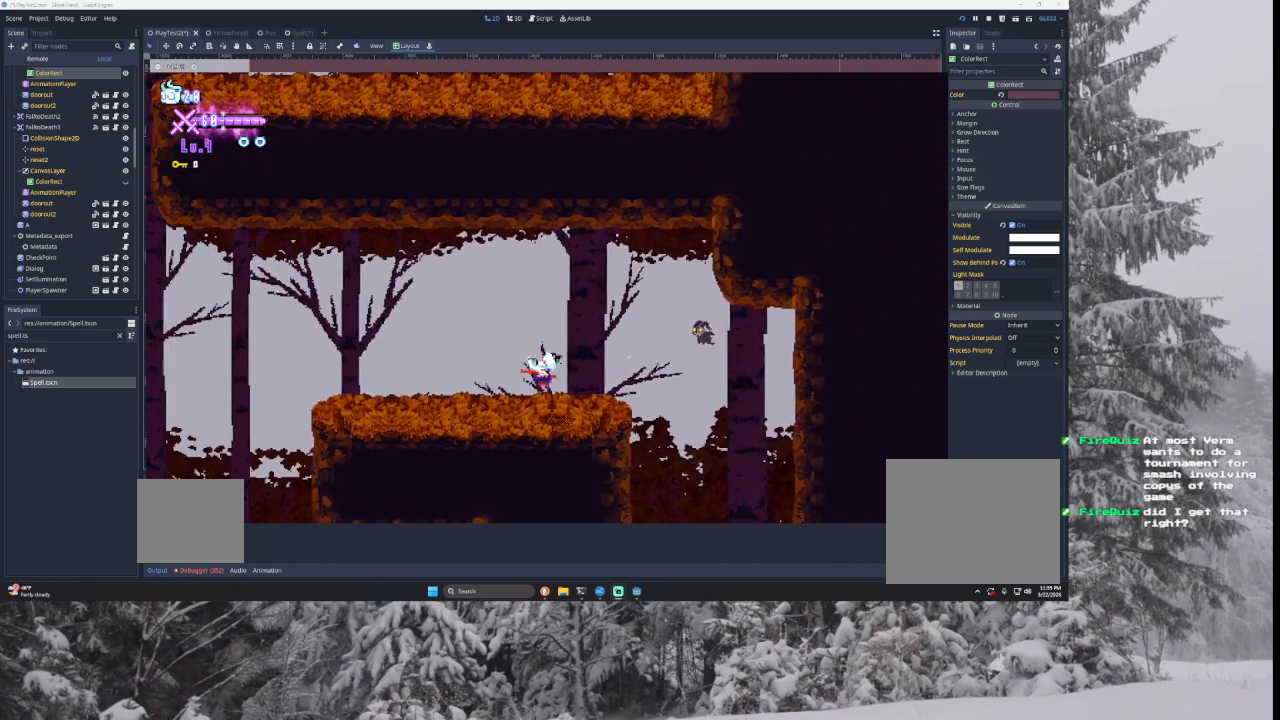
{"buttons": [], "left_stick": "left", "right_stick": "center", "events": []}
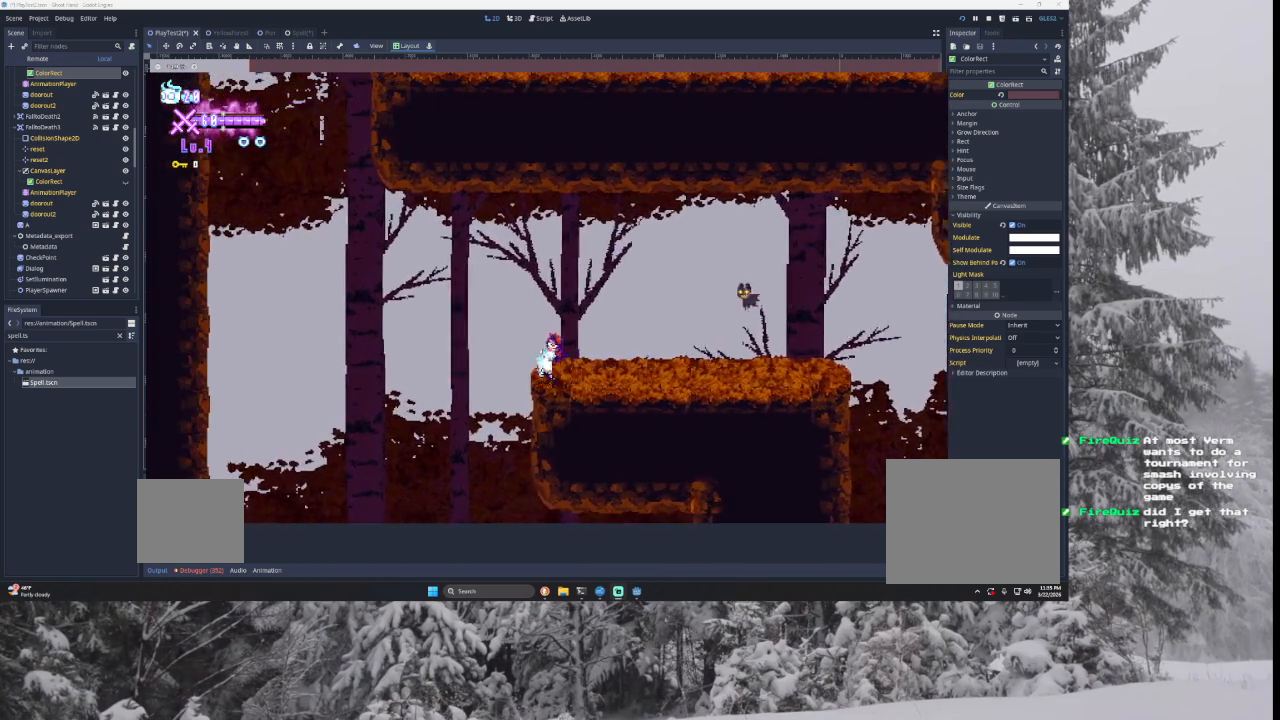
{"buttons": [], "left_stick": "left", "right_stick": "center", "events": [[33, "TRIANGLE", "down"], [267, "TRIANGLE", "up"]]}
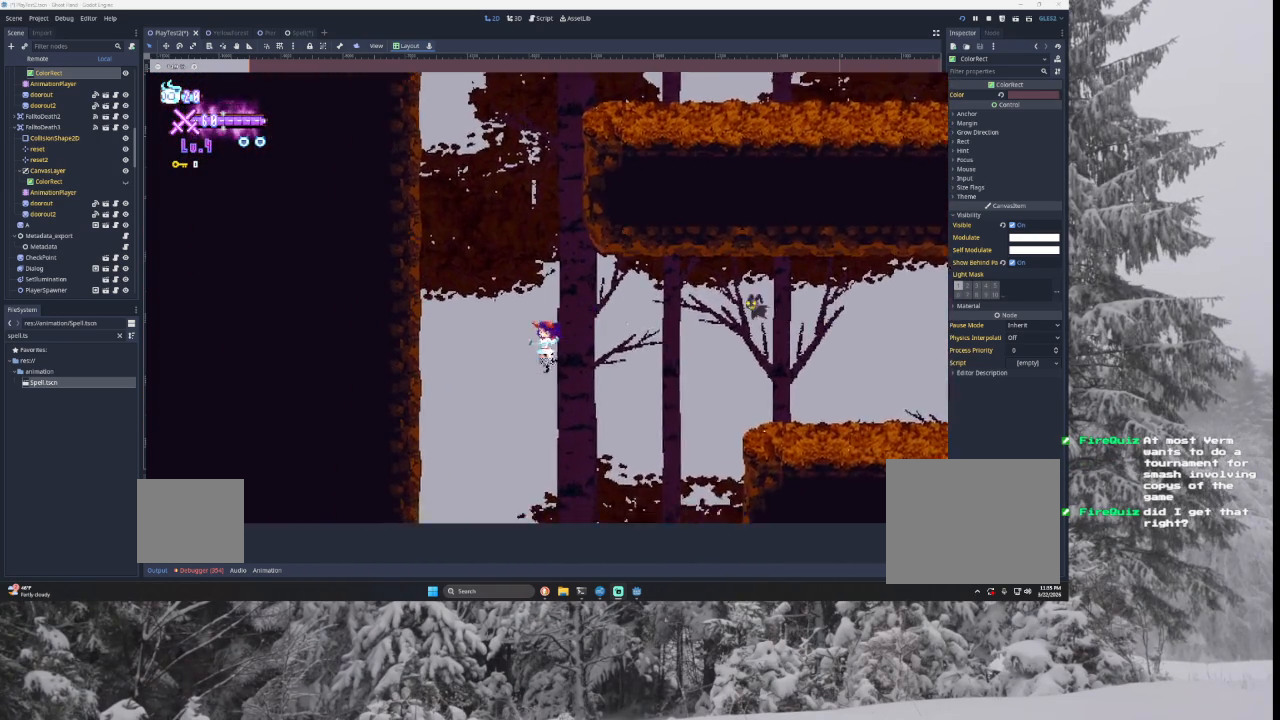
{"buttons": ["TRIANGLE"], "left_stick": "center", "right_stick": "center", "events": [[33, "TRIANGLE", "down"], [267, "TRIANGLE", "up"], [367, "TRIANGLE", "down"], [367, "left_stick", "center"]]}
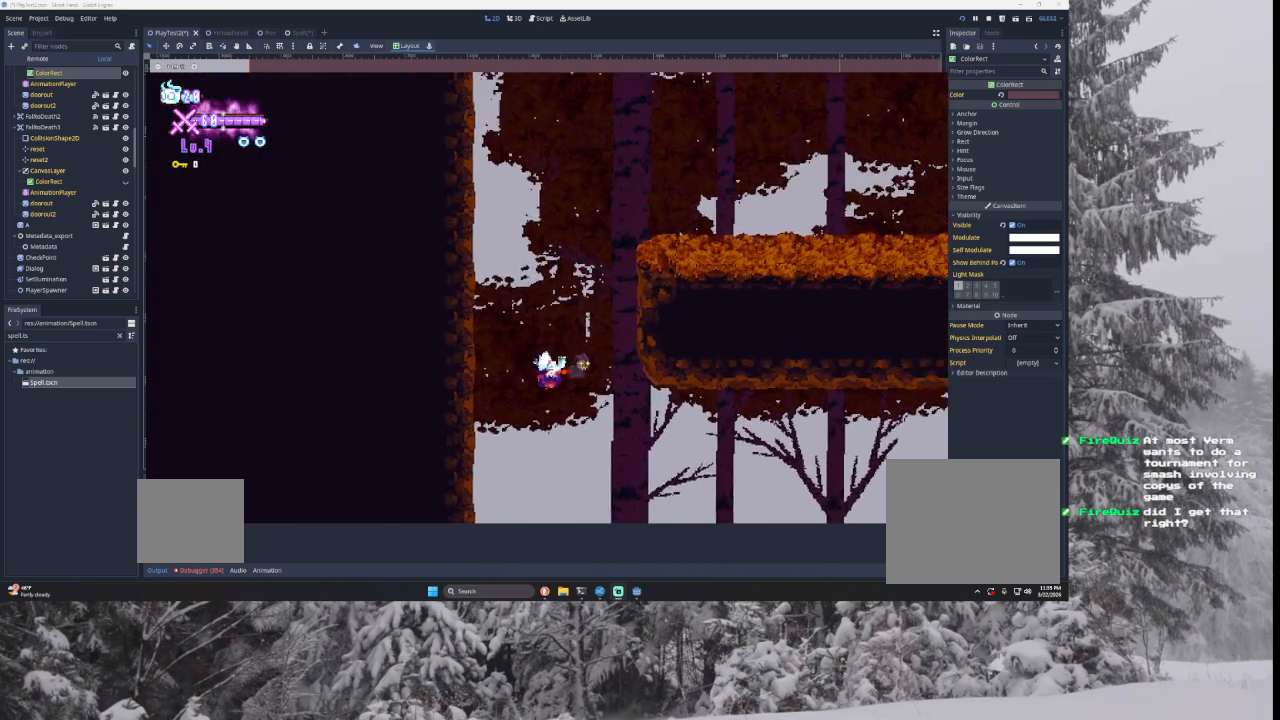
{"buttons": ["TRIANGLE"], "left_stick": "center", "right_stick": "center", "events": [[200, "TRIANGLE", "up"], [267, "TRIANGLE", "down"]]}
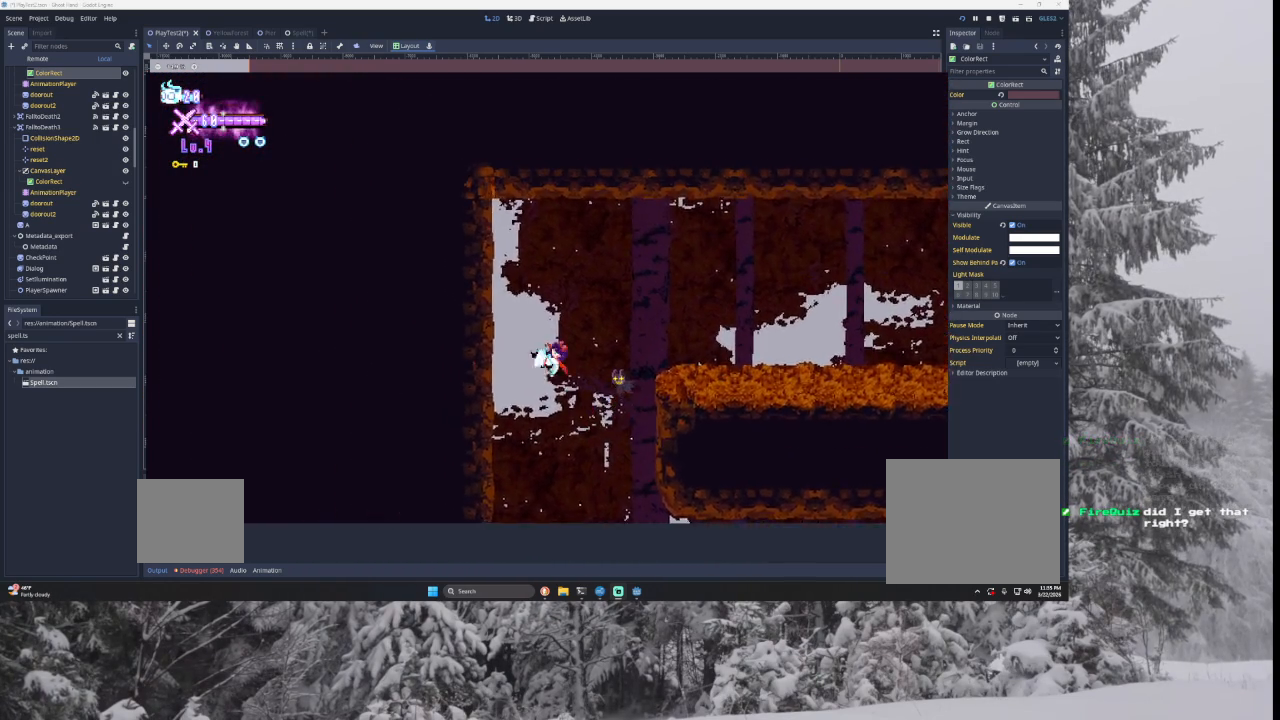
{"buttons": [], "left_stick": "right", "right_stick": "center", "events": [[100, "TRIANGLE", "up"], [167, "TRIANGLE", "down"], [200, "left_stick", "right"], [500, "TRIANGLE", "up"]]}
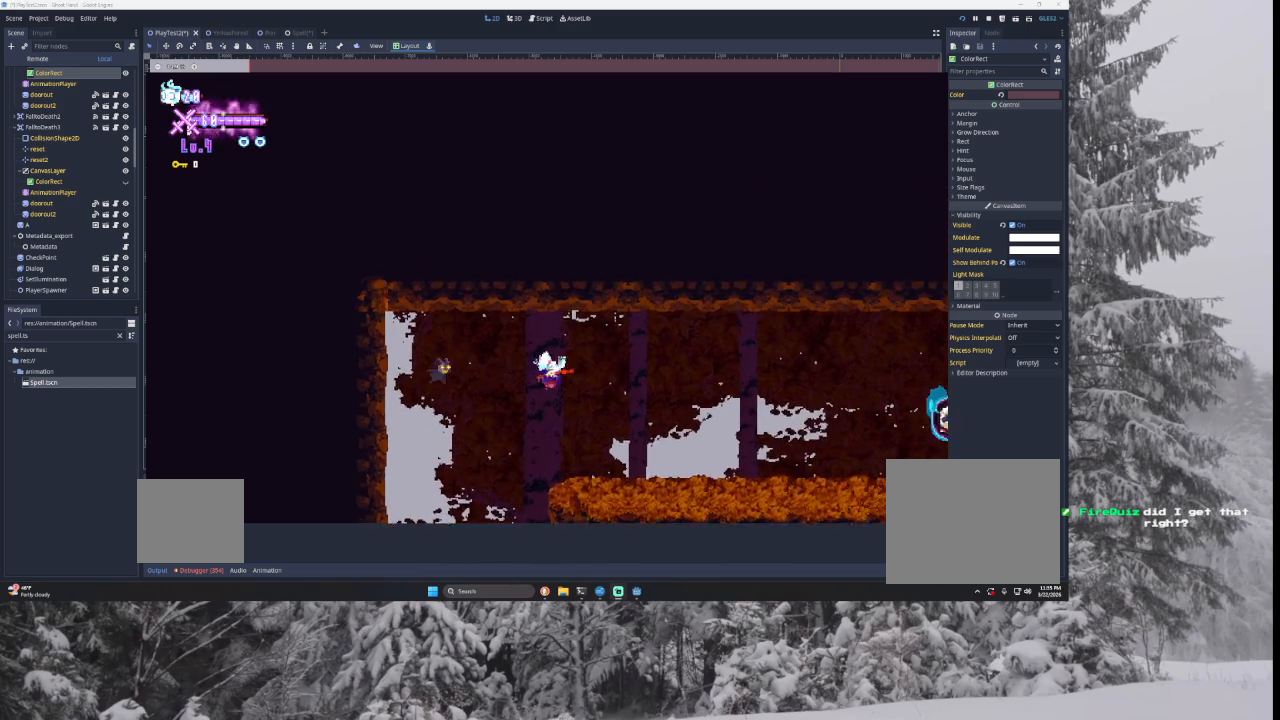
{"buttons": [], "left_stick": "right", "right_stick": "center", "events": []}
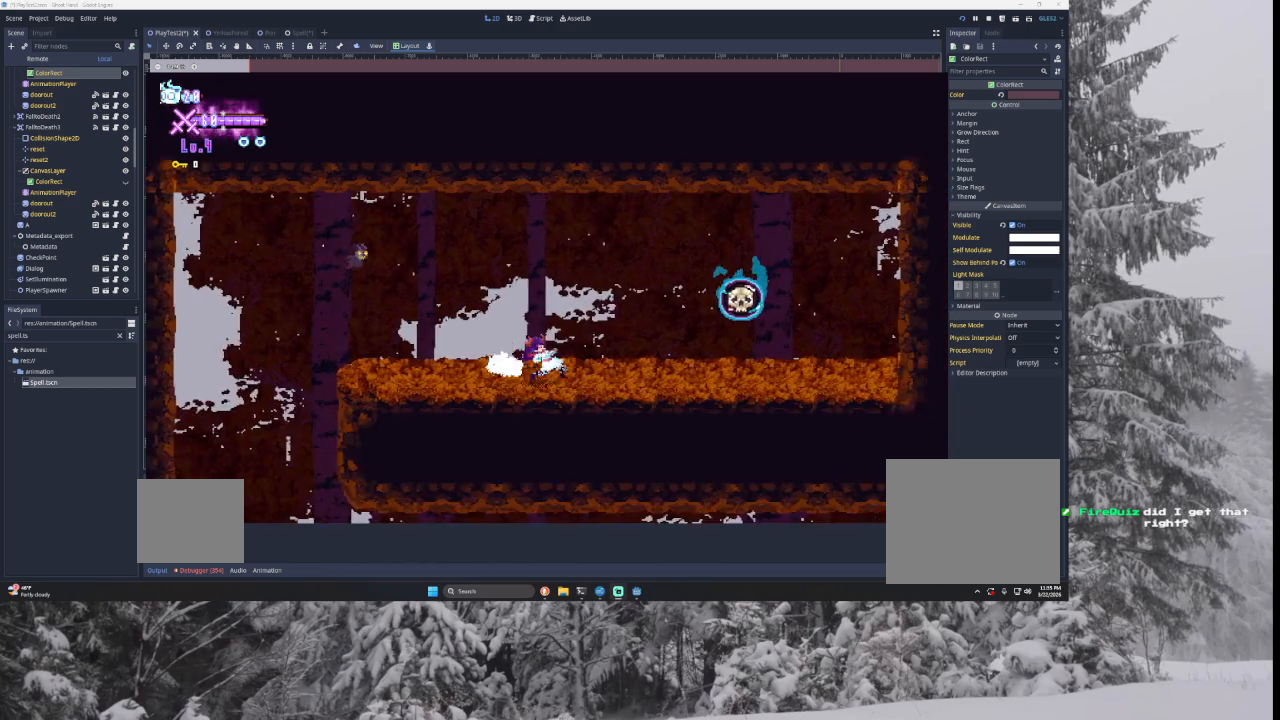
{"buttons": [], "left_stick": "center", "right_stick": "center", "events": [[67, "TRIANGLE", "down"], [100, "SQUARE", "down"], [300, "SQUARE", "up"], [300, "TRIANGLE", "up"], [333, "left_stick", "center"]]}
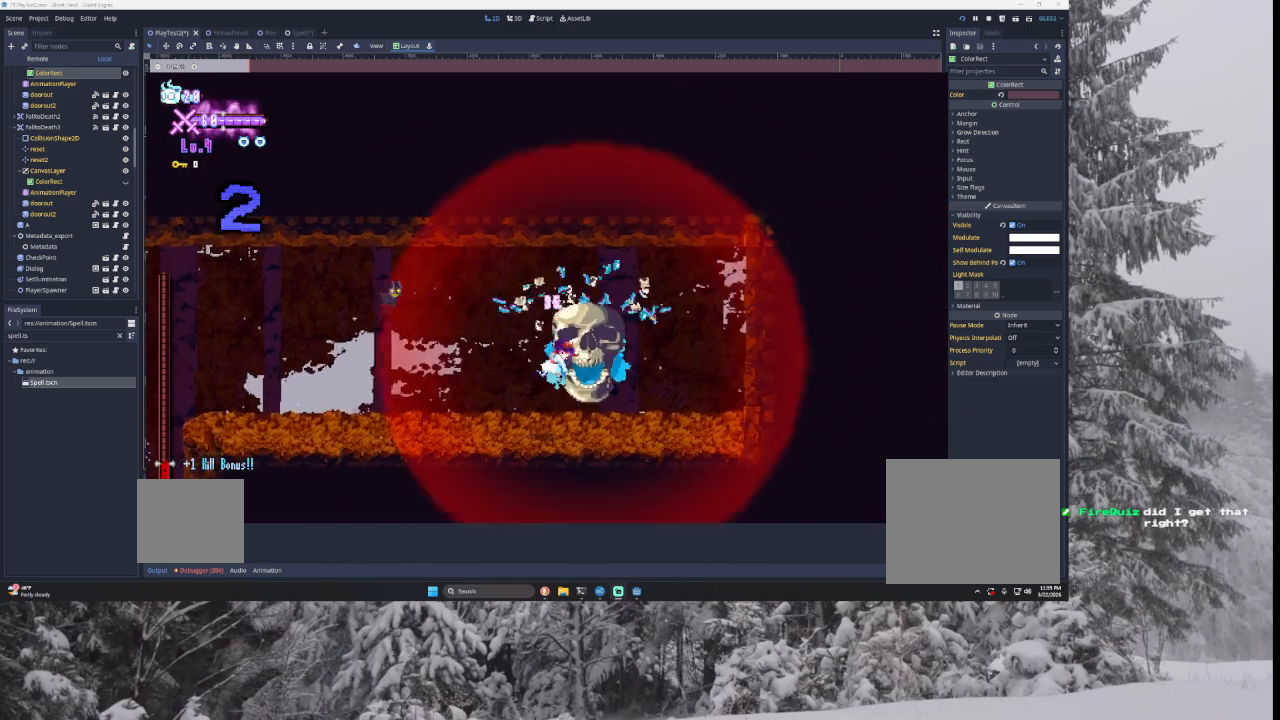
{"buttons": [], "left_stick": "center", "right_stick": "center", "events": []}
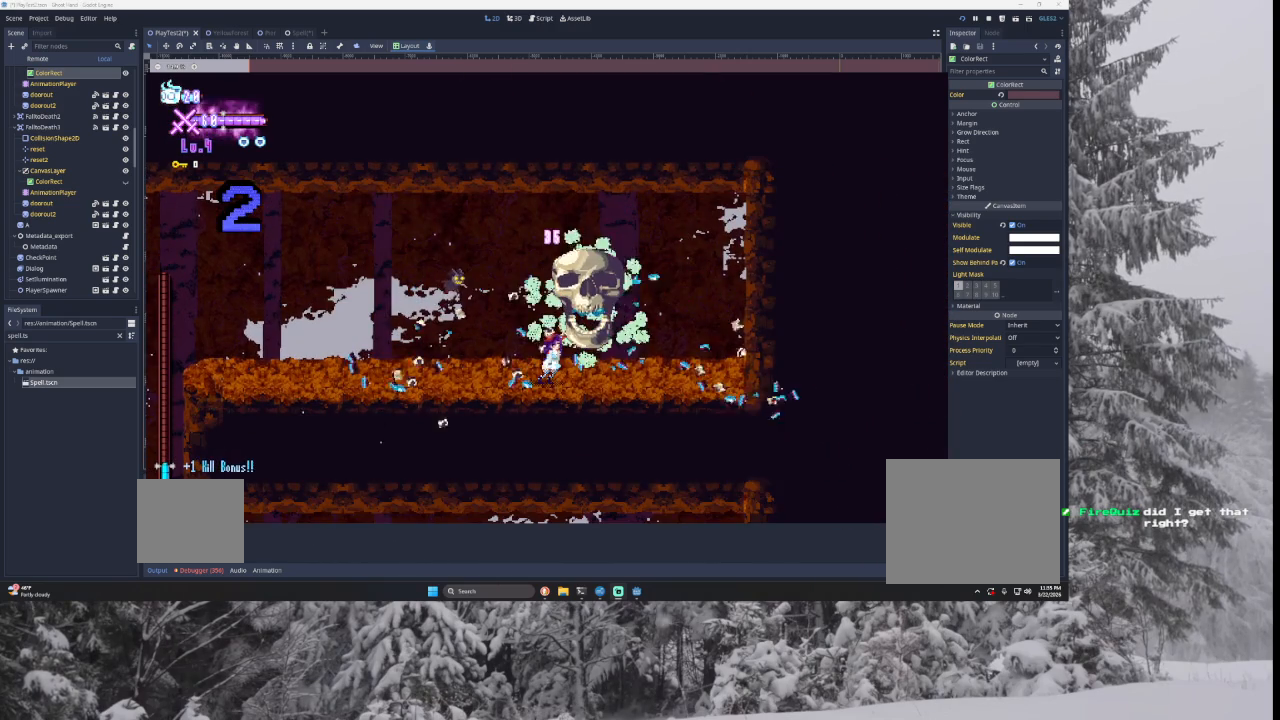
{"buttons": [], "left_stick": "center", "right_stick": "center", "events": []}
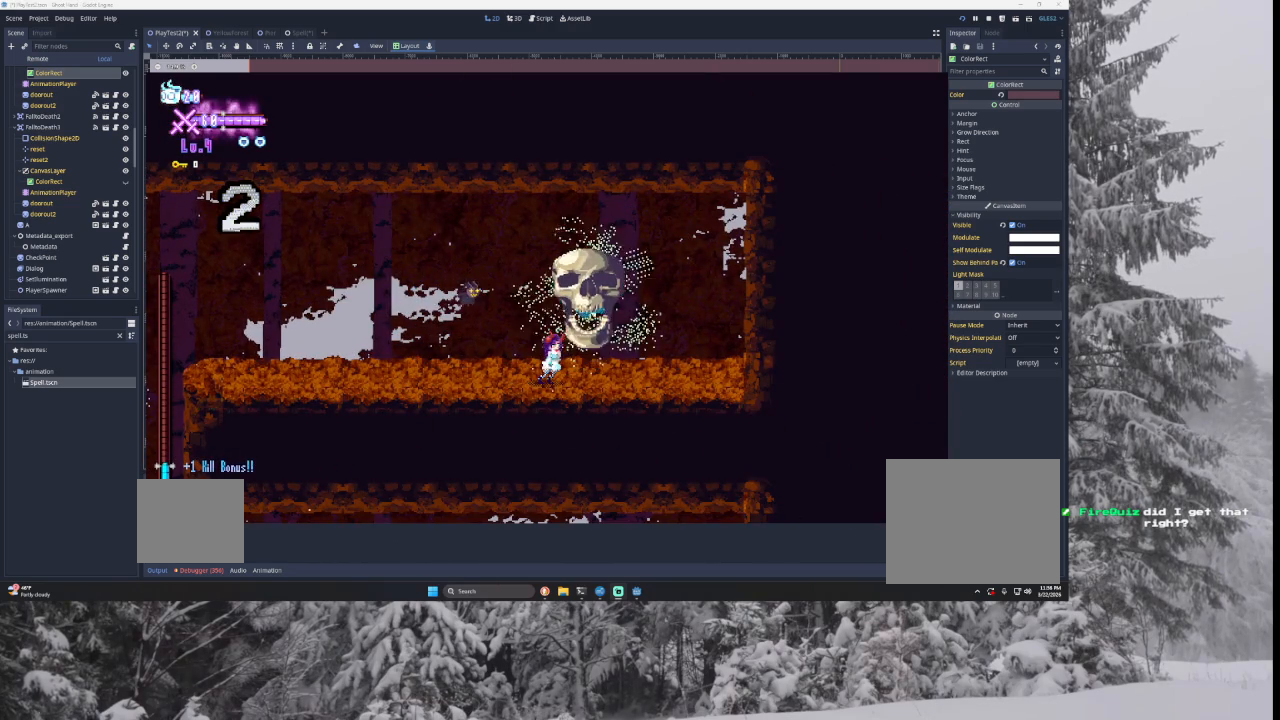
{"buttons": [], "left_stick": "center", "right_stick": "center", "events": []}
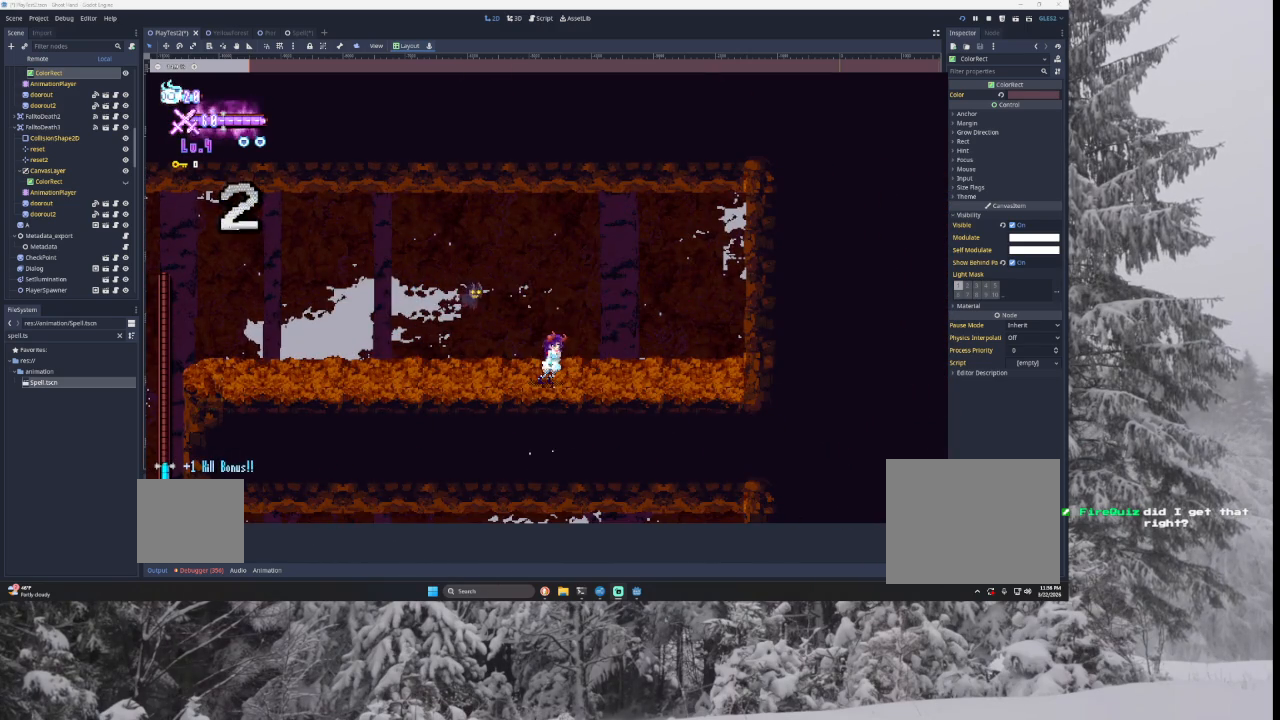
{"buttons": [], "left_stick": "center", "right_stick": "center", "events": []}
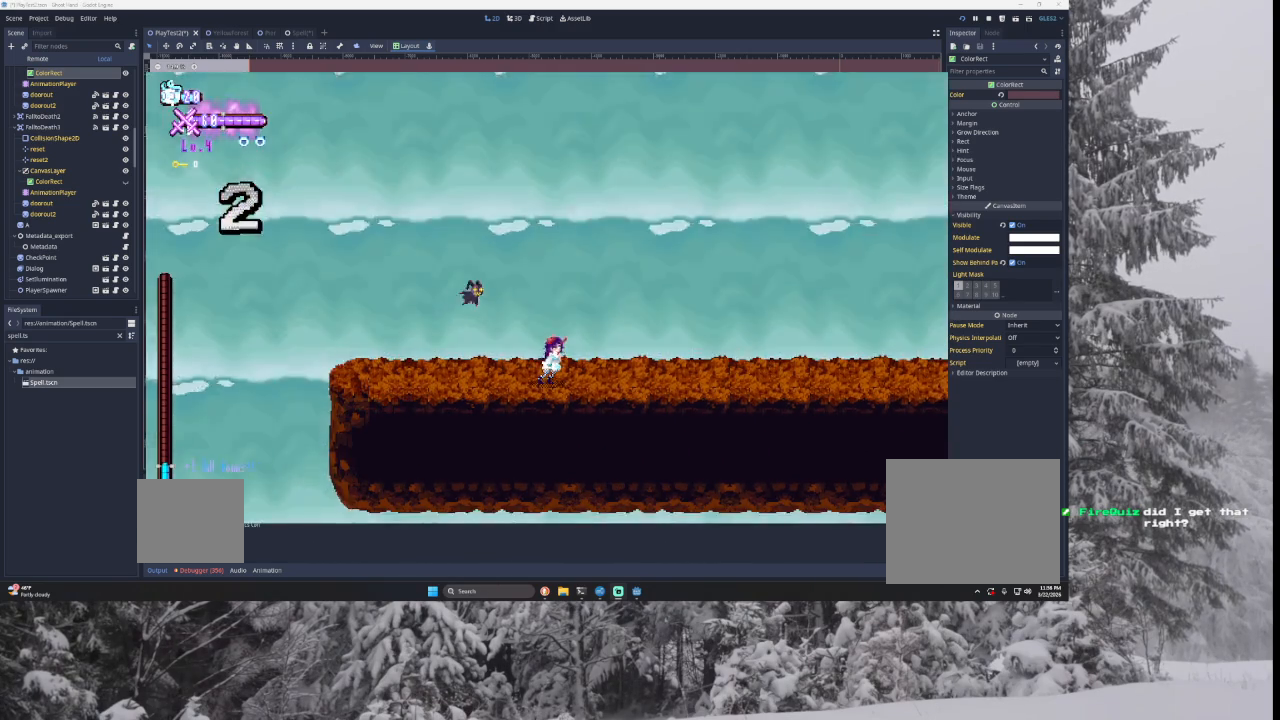
{"buttons": [], "left_stick": "center", "right_stick": "center", "events": [[33, "left_stick", "right"], [500, "left_stick", "center"]]}
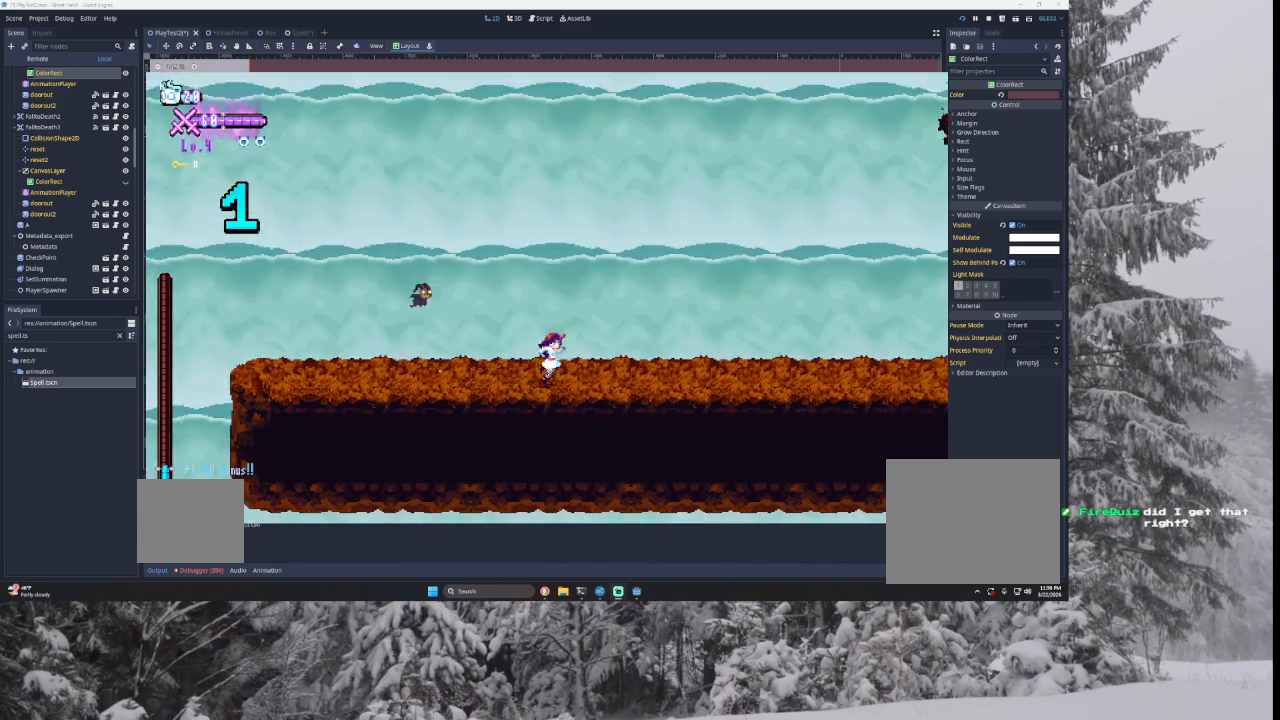
{"buttons": [], "left_stick": "center", "right_stick": "center", "events": [[33, "left_stick", "left"], [133, "L1", "down"], [200, "left_stick", "center"], [267, "L1", "up"], [367, "L1", "down"], [500, "L1", "up"]]}
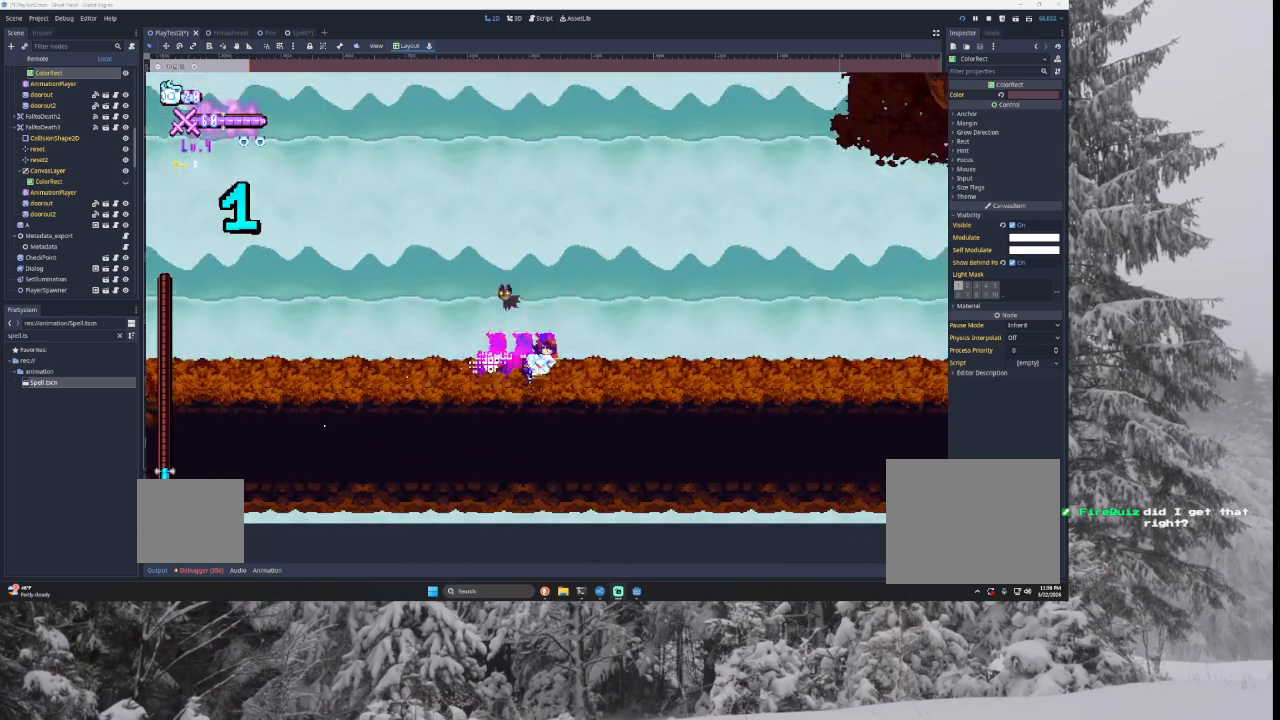
{"buttons": ["L1"], "left_stick": "center", "right_stick": "center", "events": [[100, "L1", "down"], [300, "L1", "up"], [367, "L1", "down"]]}
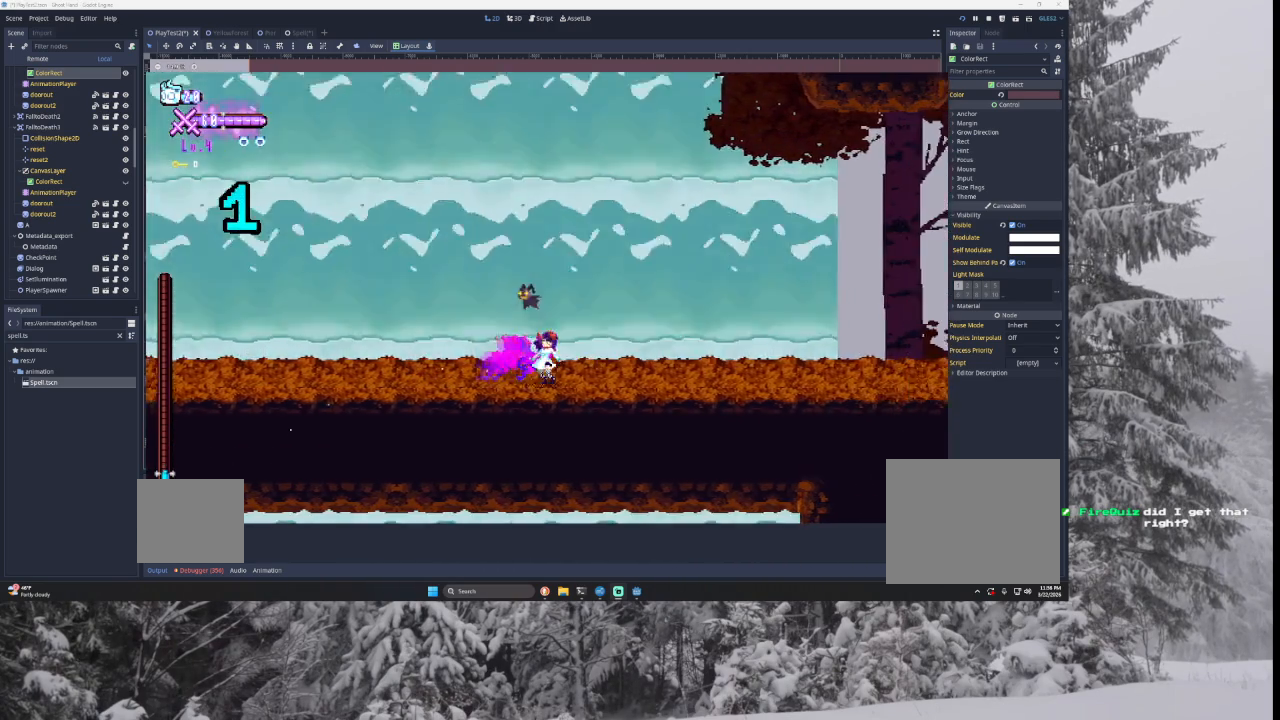
{"buttons": ["L1"], "left_stick": "center", "right_stick": "center", "events": [[67, "L1", "up"], [167, "L1", "down"], [367, "L1", "up"], [500, "L1", "down"]]}
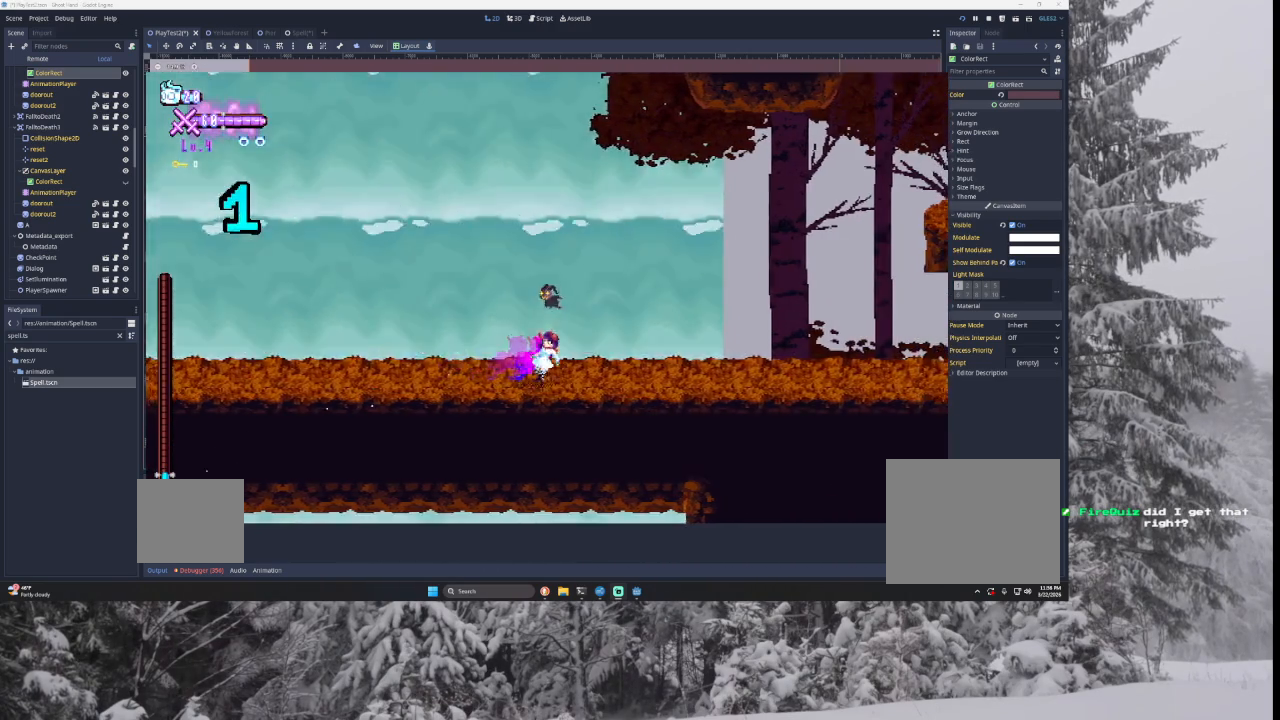
{"buttons": [], "left_stick": "center", "right_stick": "center", "events": [[133, "L1", "up"], [233, "L1", "down"], [467, "L1", "up"]]}
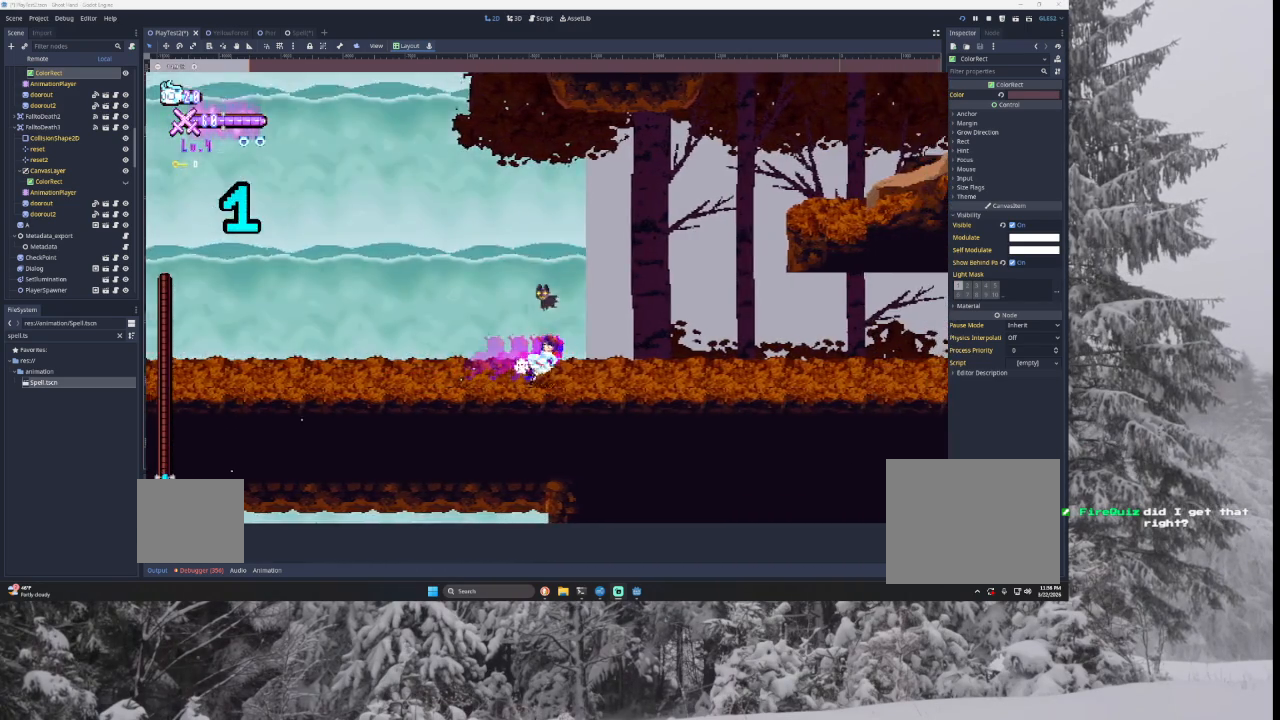
{"buttons": ["TRIANGLE"], "left_stick": "right", "right_stick": "center", "events": [[33, "L1", "down"], [233, "L1", "up"], [267, "left_stick", "right"], [333, "TRIANGLE", "down"]]}
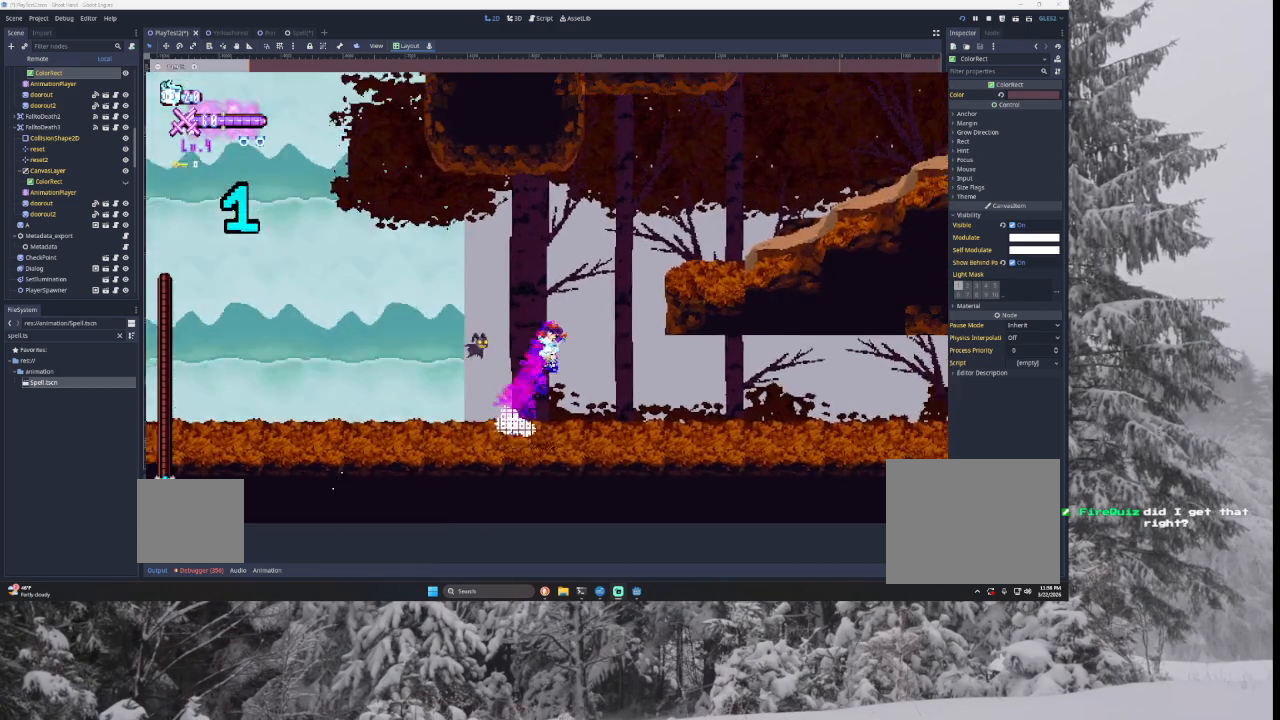
{"buttons": [], "left_stick": "right", "right_stick": "center", "events": [[100, "TRIANGLE", "up"], [167, "TRIANGLE", "down"], [500, "TRIANGLE", "up"]]}
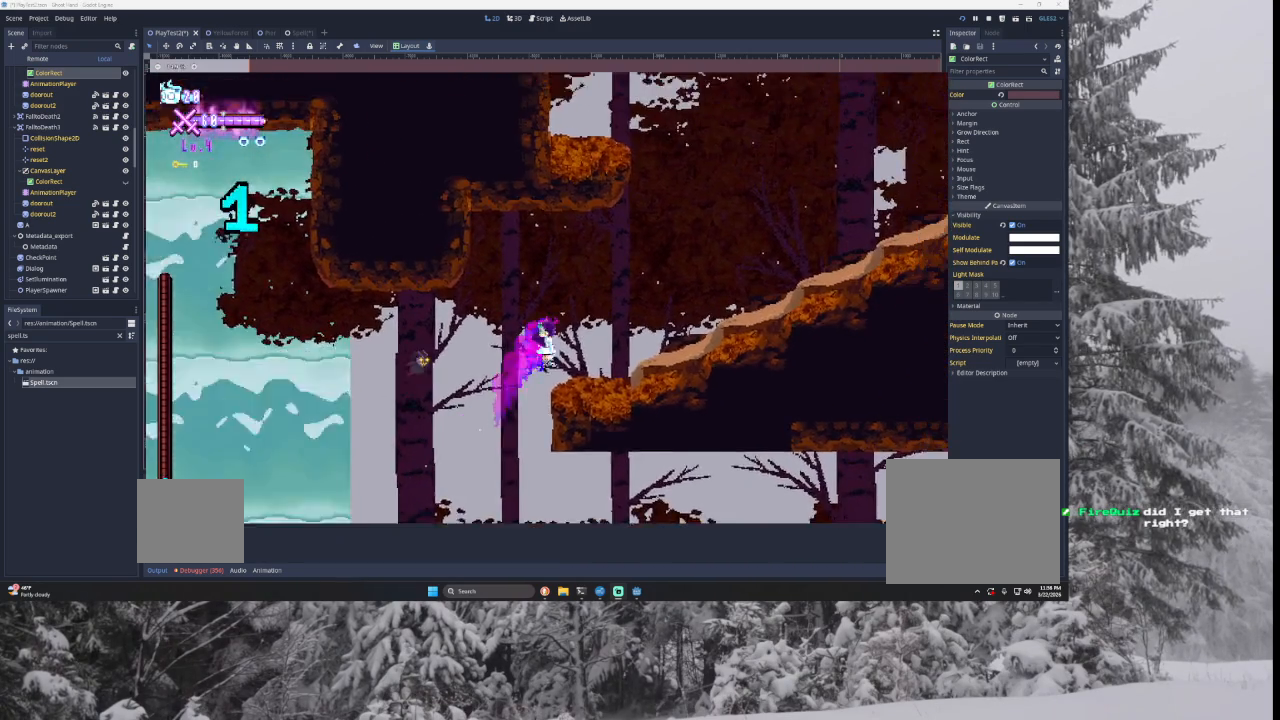
{"buttons": ["TRIANGLE"], "left_stick": "right", "right_stick": "center", "events": [[167, "left_stick", "center"], [300, "TRIANGLE", "down"], [333, "left_stick", "right"]]}
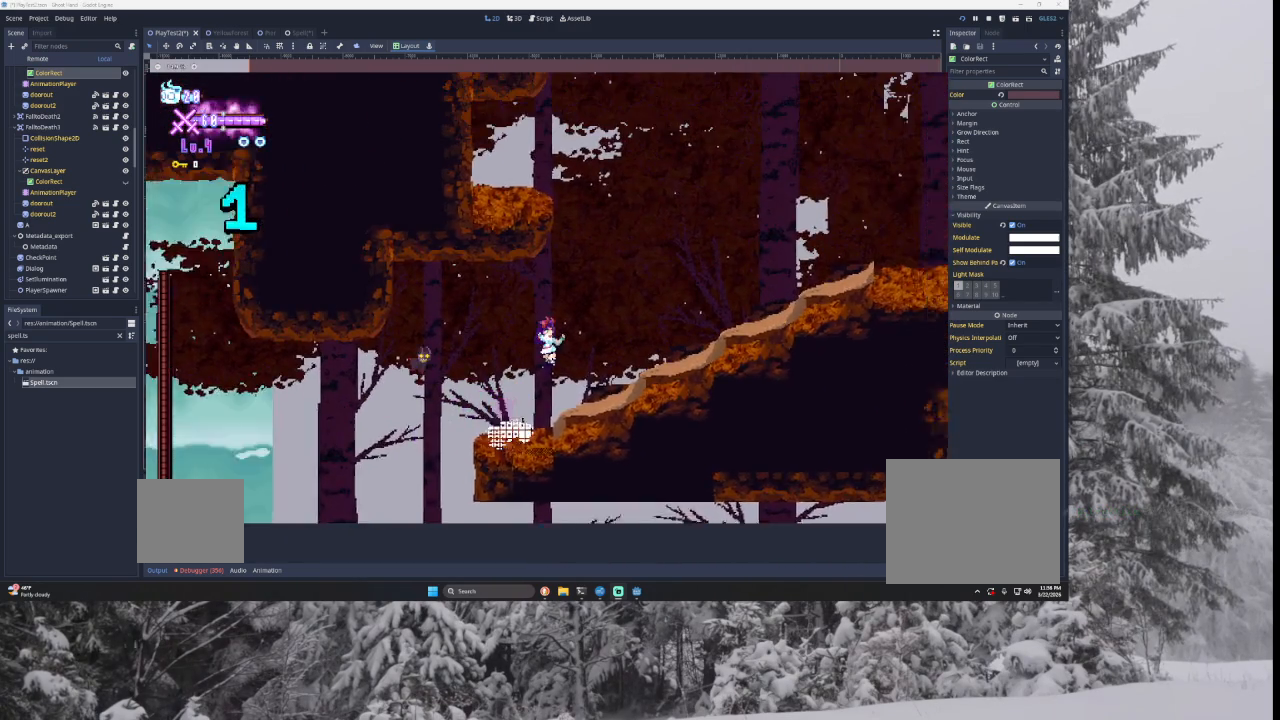
{"buttons": [], "left_stick": "left", "right_stick": "center", "events": [[100, "TRIANGLE", "up"], [167, "TRIANGLE", "down"], [167, "left_stick", "center"], [267, "left_stick", "left"], [500, "TRIANGLE", "up"]]}
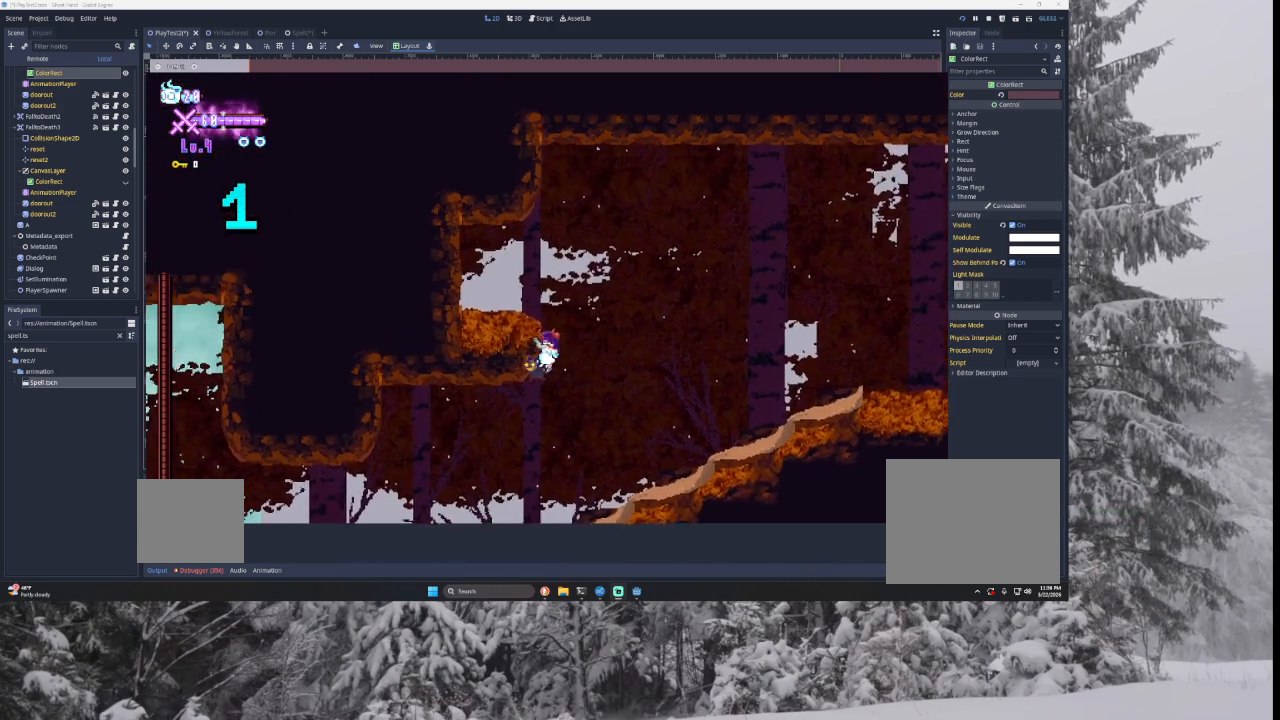
{"buttons": ["TRIANGLE"], "left_stick": "right", "right_stick": "center", "events": [[33, "left_stick", "center"], [67, "TRIANGLE", "down"], [100, "left_stick", "right"]]}